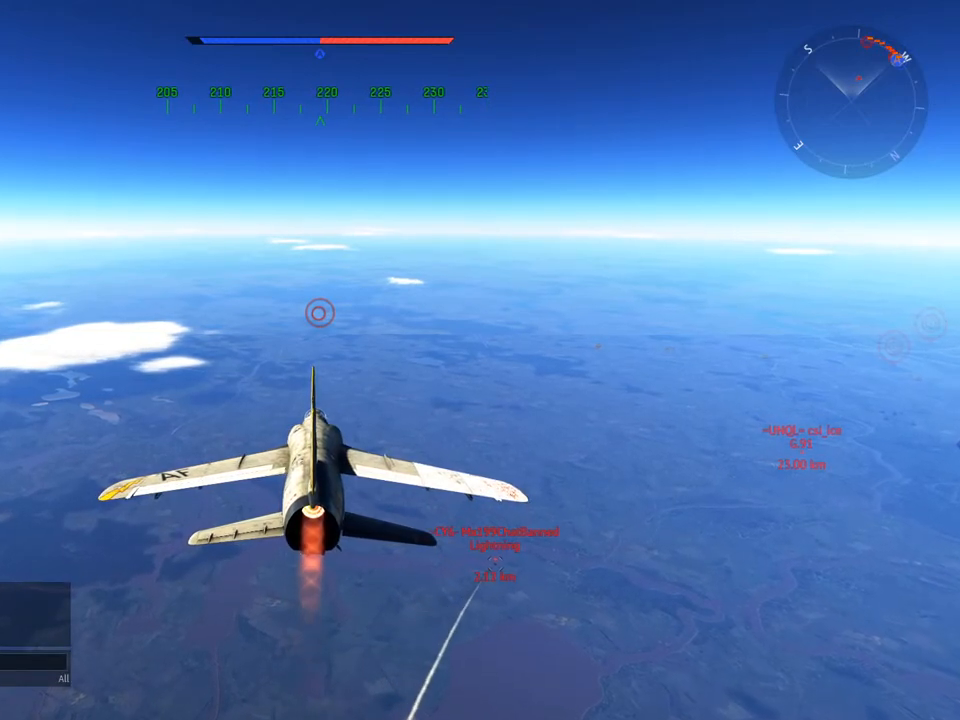
Gameplay with keyboard and mouse; each line is a JSON object with the keys and mouse buttons held at the frame after it. "events" lists presses ("down") and releases ("up") of "1", "2", "3", "4", "5", "a", "alt", "c", "caps_lock", "ctrl", "d", "e", "f", "g", "q", "r", "s", "shift", "space", "t", "tab", "v", "w", "x", "z" and "mouse_wheel" between this image and that frame as [ms after this image, input, new state], when the widget could be followed in between. "mouse_wheel" = the "wheel" button of the "mouse" list. No other keys are recorded. "wheel" means that the mouse wheel is clicked or scrolled. "mouse_move" is the direction in which the mouse moves at that frame (one of eight, or "still"), when it could be read.
{"keys": [], "mouse": [], "mouse_move": "still", "events": [[83, "shift", "down"], [233, "f", "down"], [267, "shift", "up"], [317, "f", "up"]]}
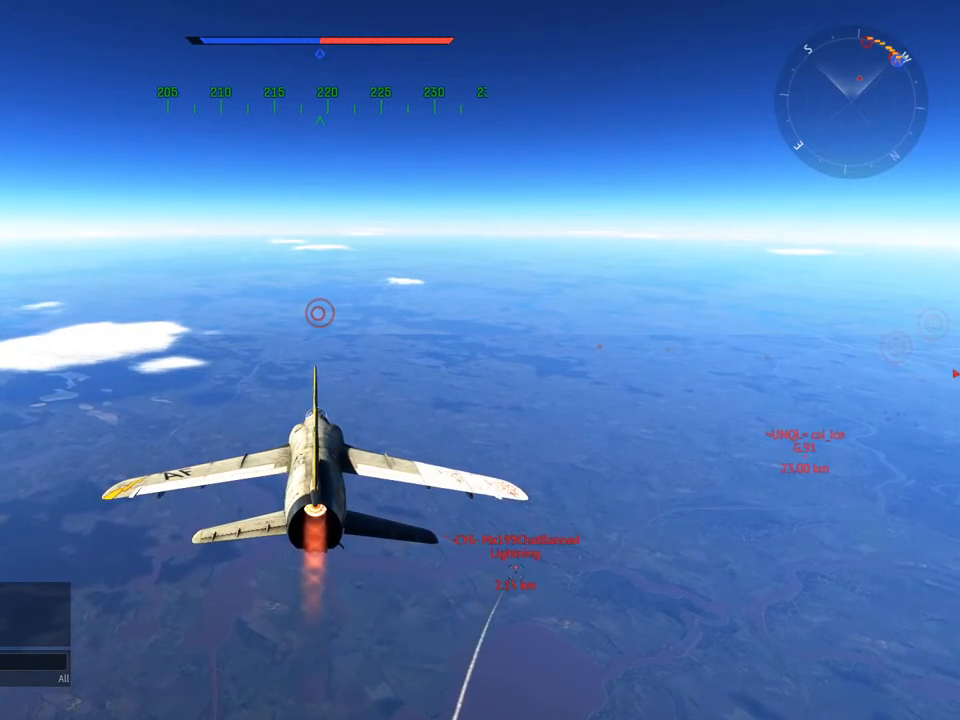
{"keys": [], "mouse": [], "mouse_move": "still", "events": []}
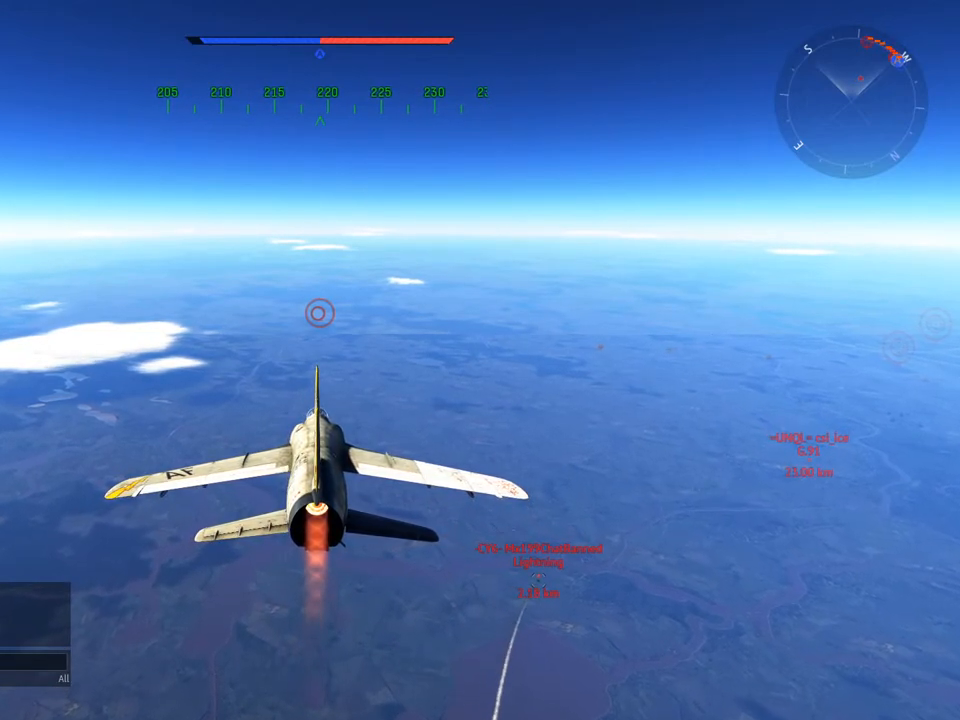
{"keys": ["a"], "mouse": [], "mouse_move": "still", "events": [[167, "space", "down"], [250, "space", "up"], [400, "c", "down"], [450, "a", "down"], [450, "c", "up"]]}
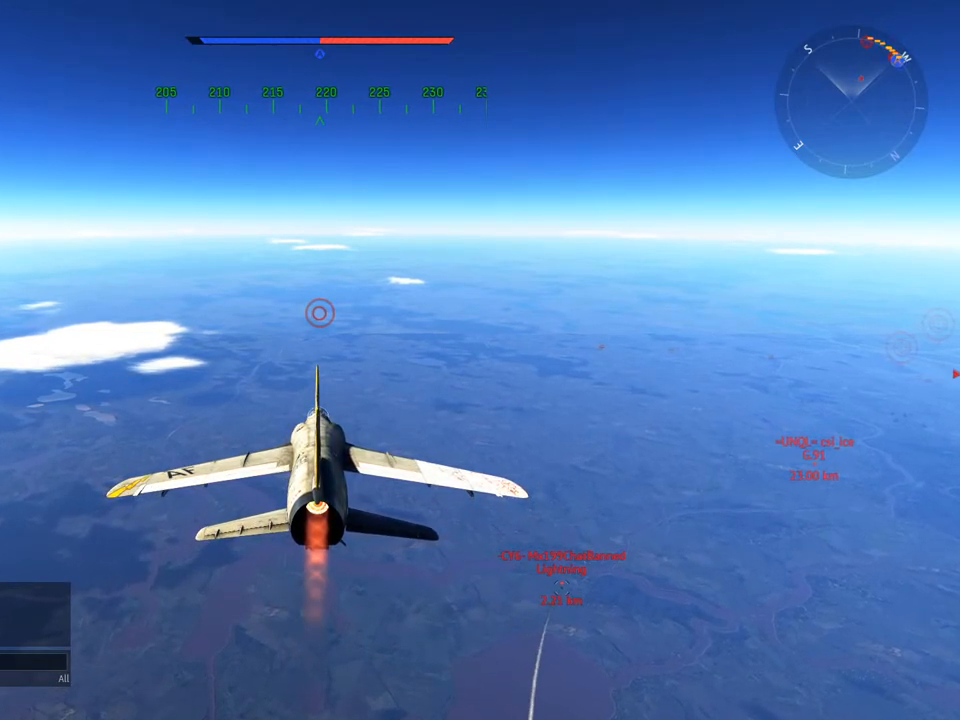
{"keys": [], "mouse": [], "mouse_move": "still", "events": [[84, "a", "up"]]}
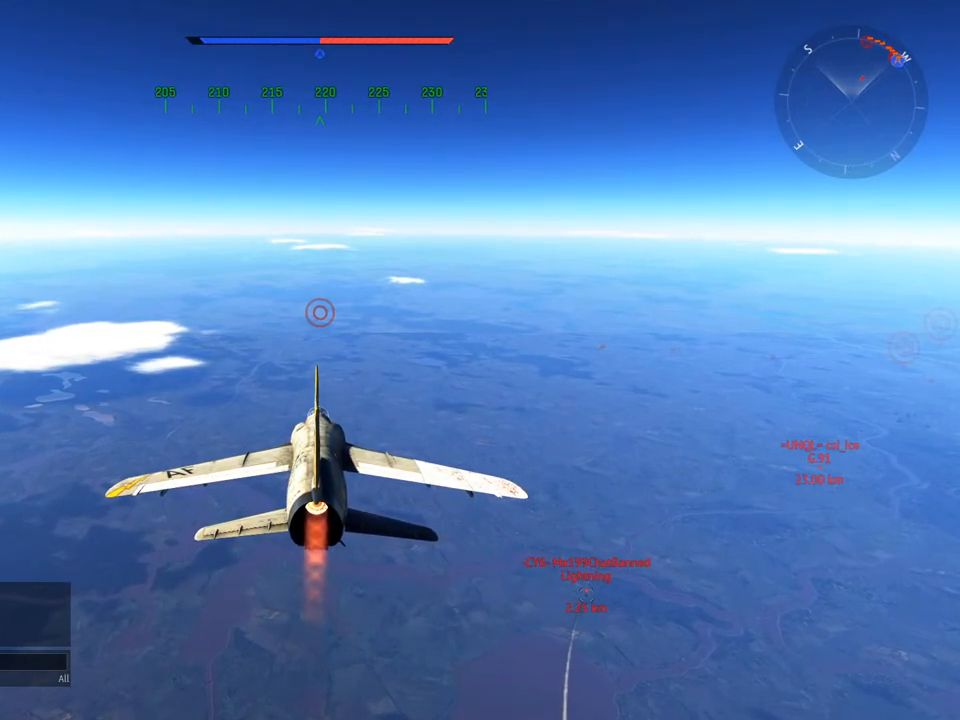
{"keys": [], "mouse": [], "mouse_move": "still", "events": []}
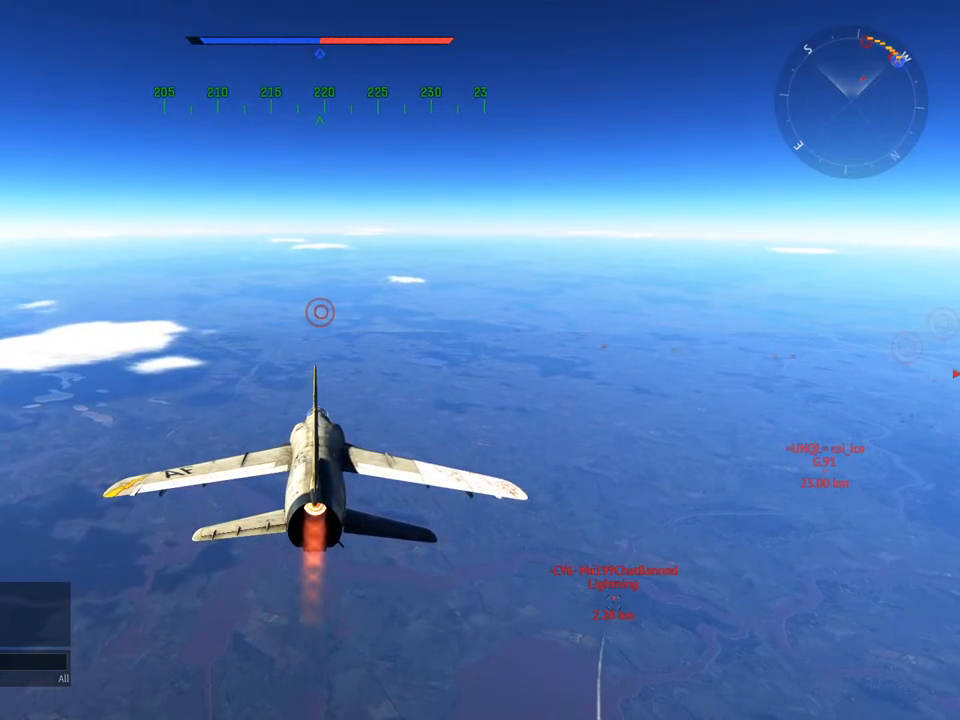
{"keys": [], "mouse": [], "mouse_move": "still", "events": []}
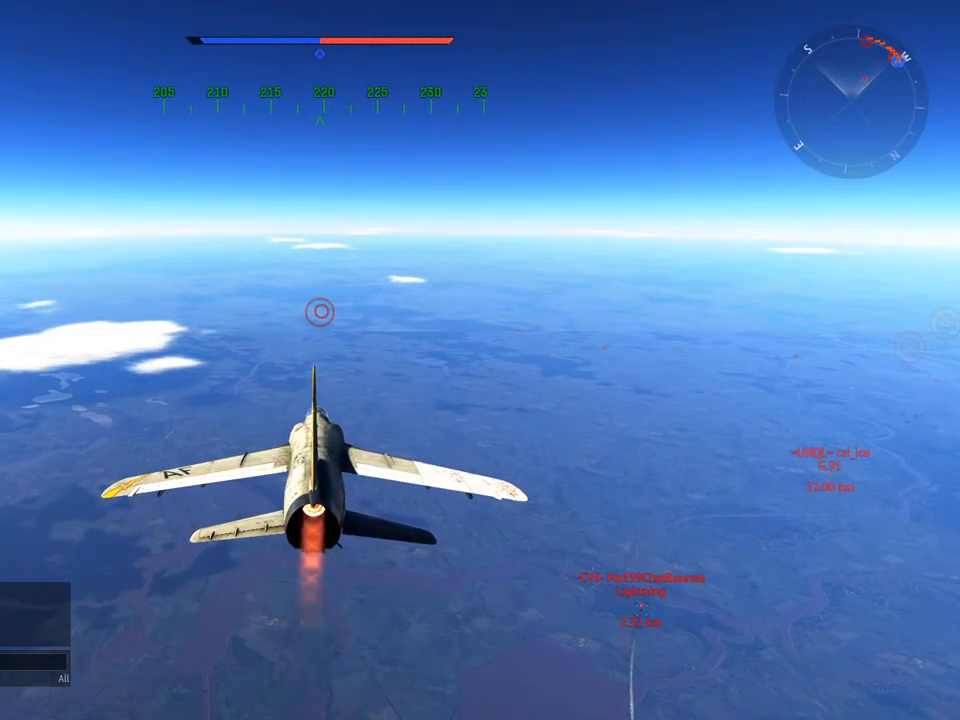
{"keys": [], "mouse": [], "mouse_move": "right", "events": []}
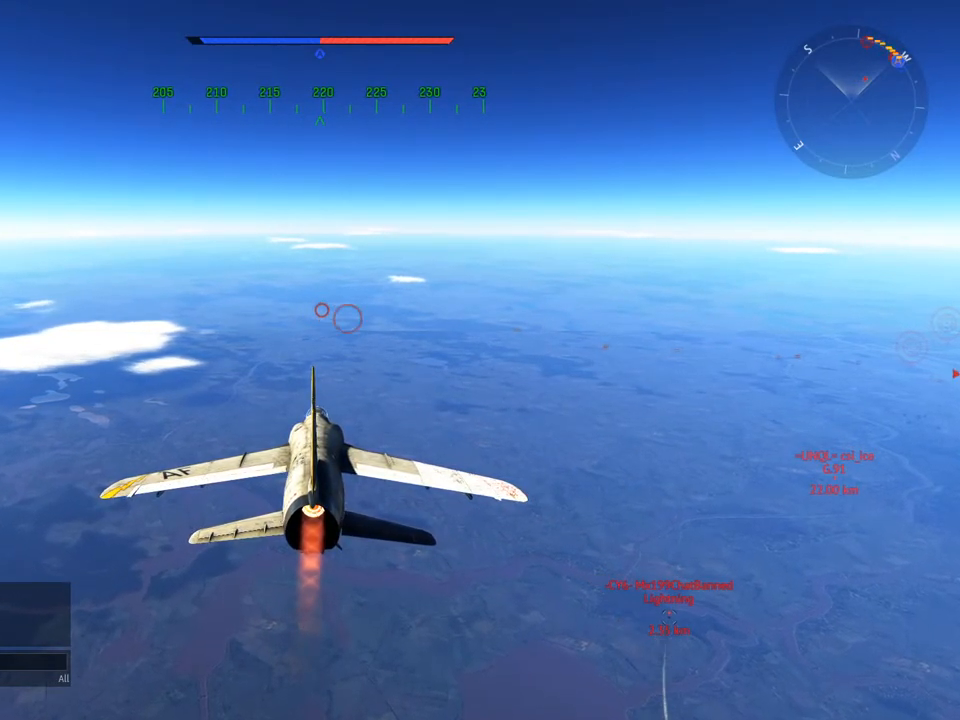
{"keys": [], "mouse": [], "mouse_move": "still", "events": []}
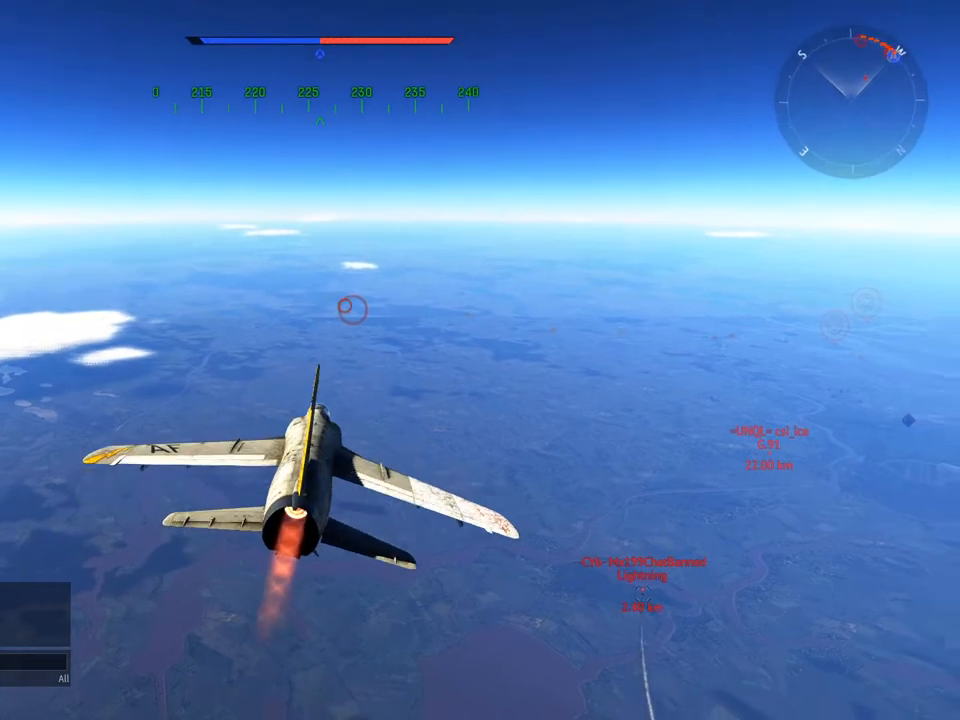
{"keys": [], "mouse": [], "mouse_move": "still", "events": []}
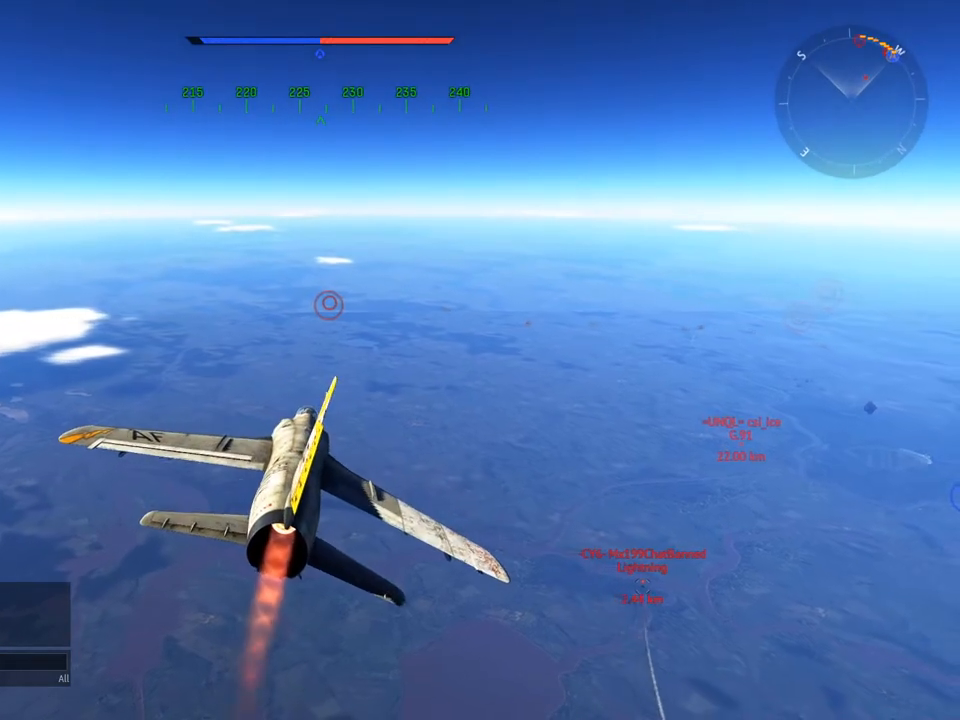
{"keys": [], "mouse": [], "mouse_move": "still", "events": []}
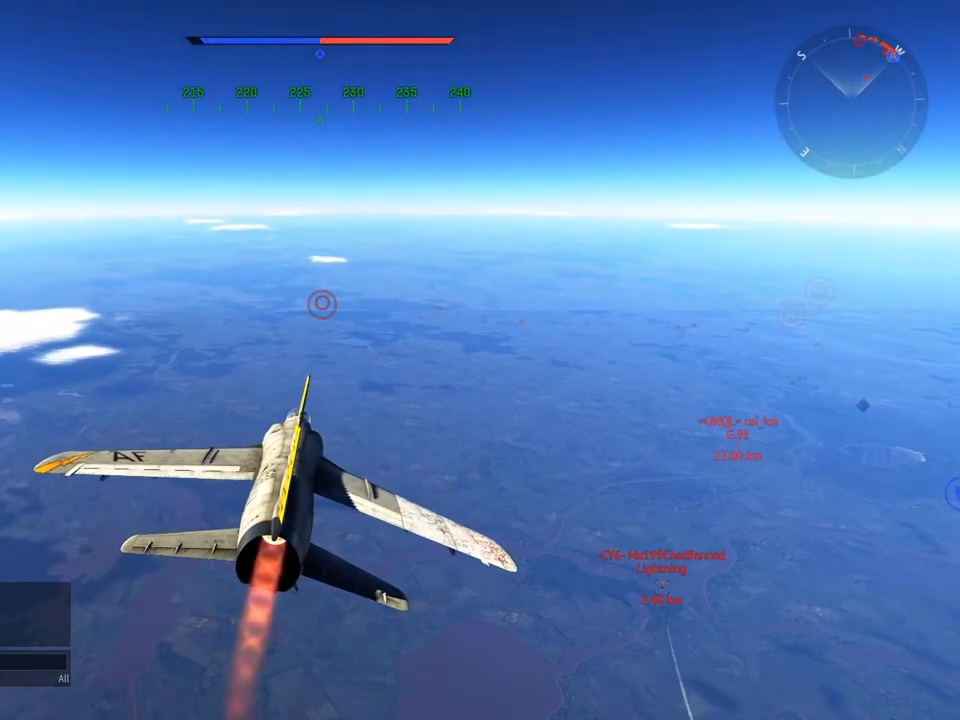
{"keys": [], "mouse": [], "mouse_move": "still", "events": []}
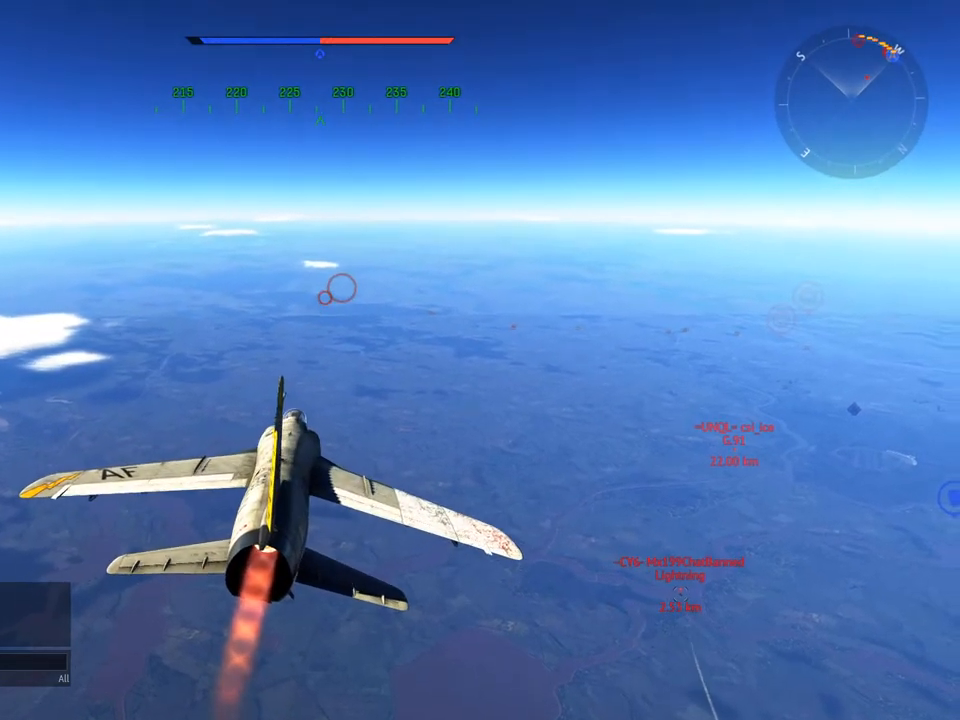
{"keys": [], "mouse": [], "mouse_move": "still", "events": []}
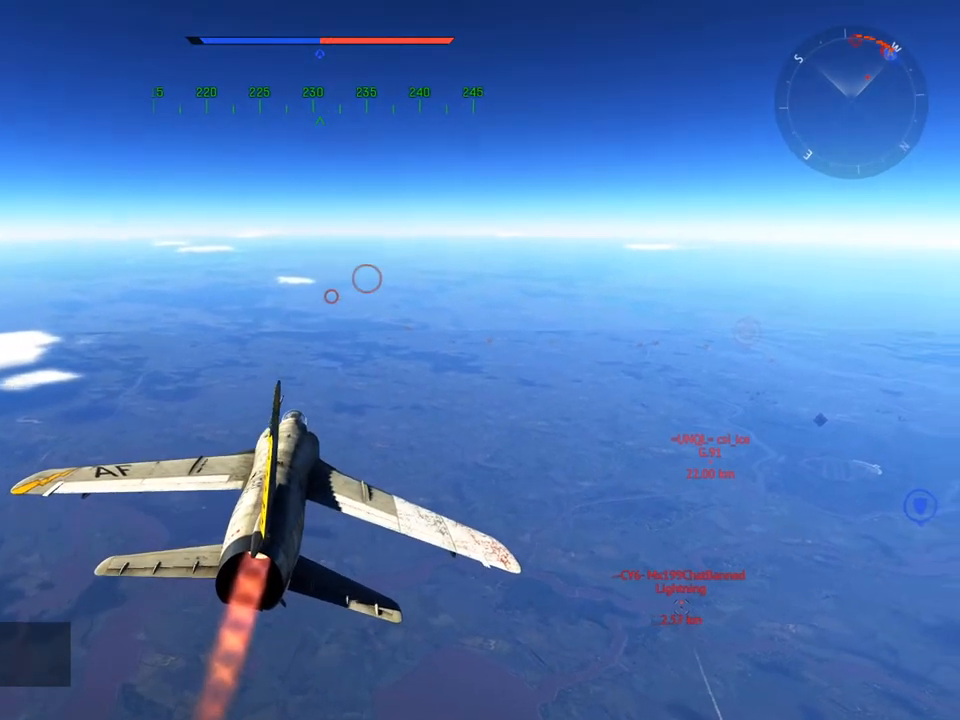
{"keys": ["d"], "mouse": [], "mouse_move": "still", "events": [[350, "d", "down"]]}
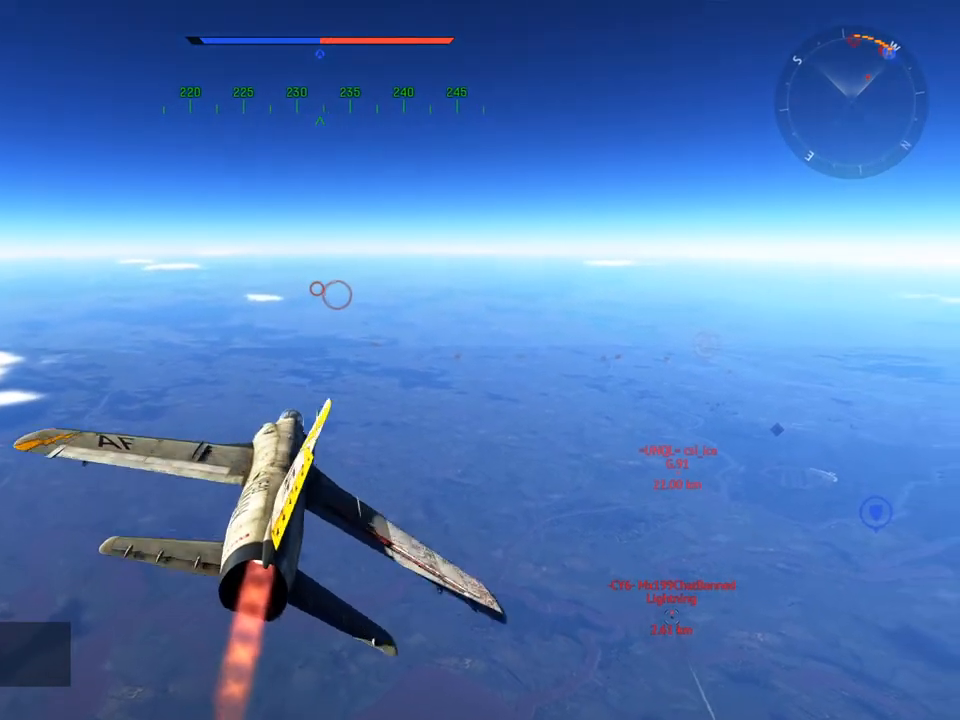
{"keys": ["w"], "mouse": [], "mouse_move": "right", "events": [[200, "d", "up"], [433, "w", "down"]]}
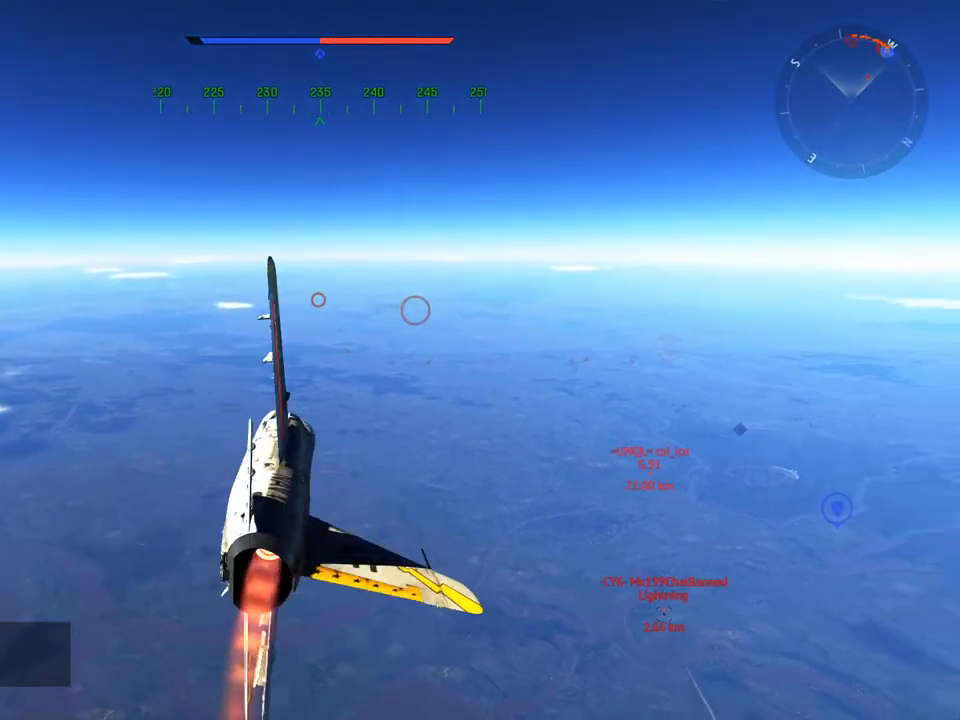
{"keys": ["w"], "mouse": [], "mouse_move": "still", "events": []}
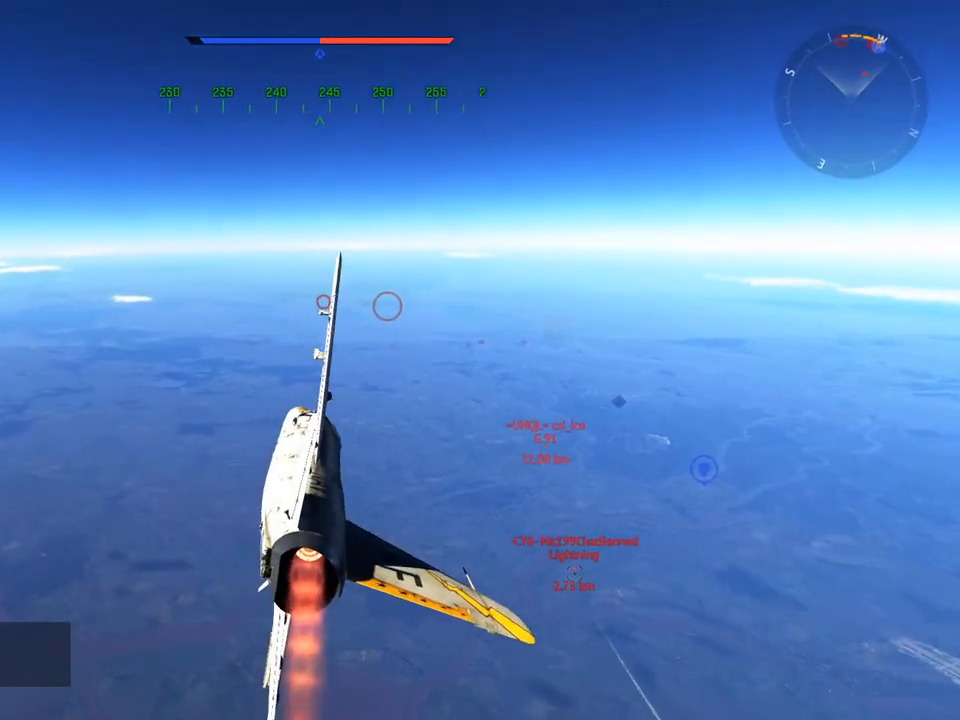
{"keys": ["w"], "mouse": [], "mouse_move": "right", "events": []}
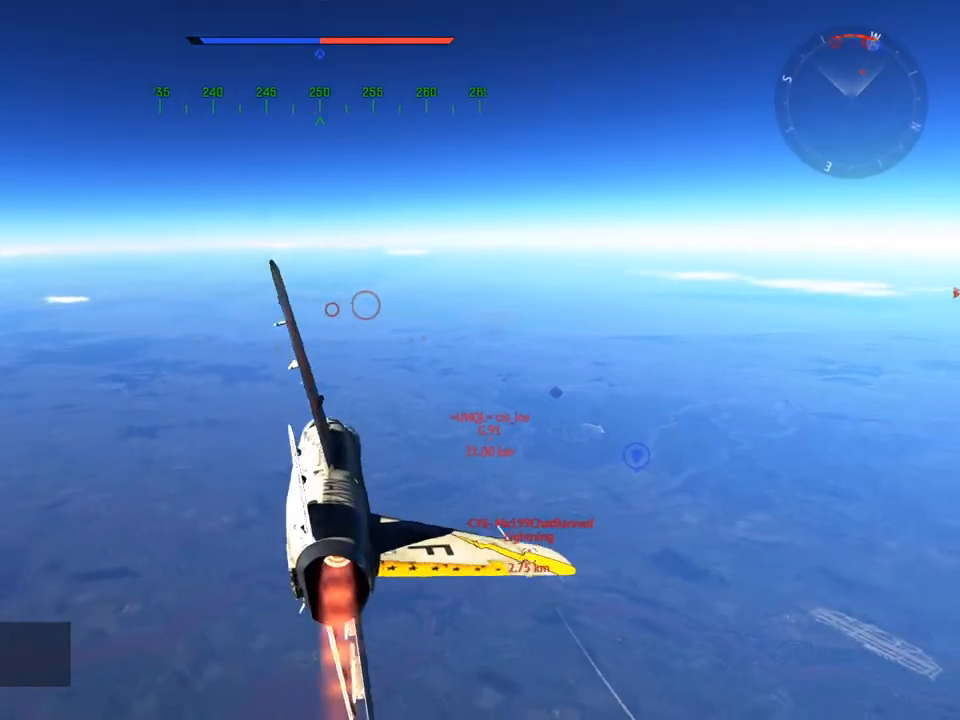
{"keys": ["w"], "mouse": [], "mouse_move": "still", "events": []}
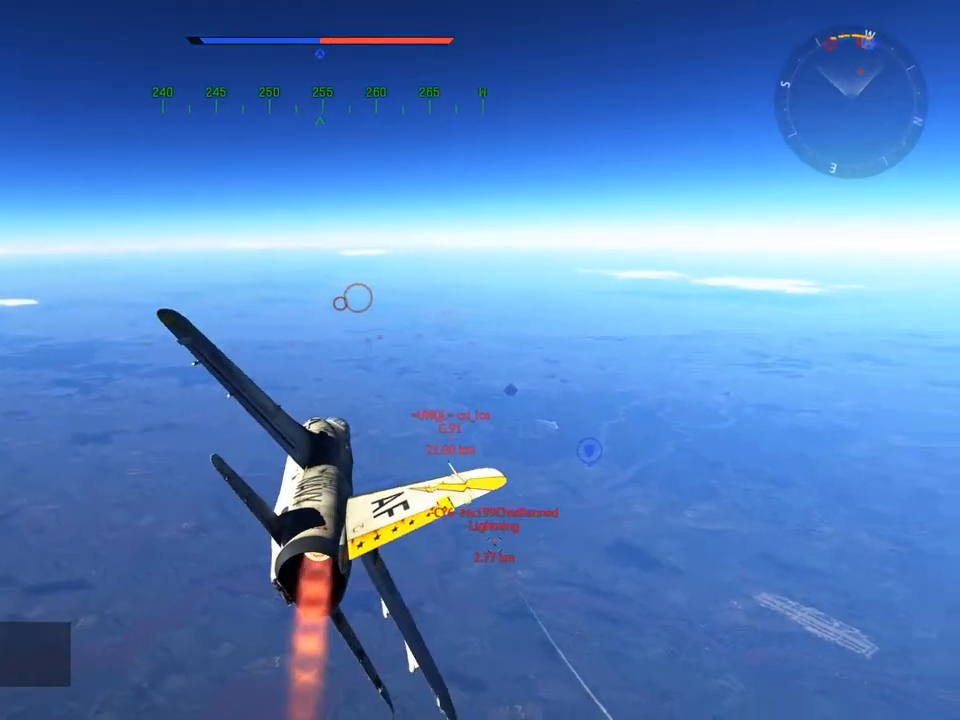
{"keys": ["w"], "mouse": [], "mouse_move": "still", "events": []}
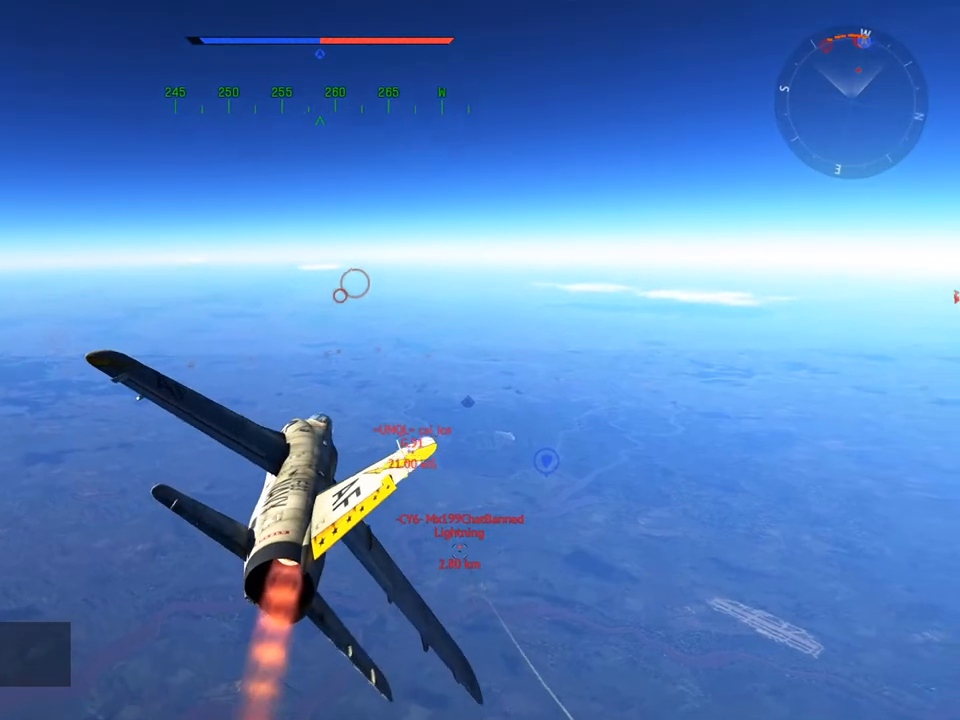
{"keys": ["w"], "mouse": [], "mouse_move": "still", "events": []}
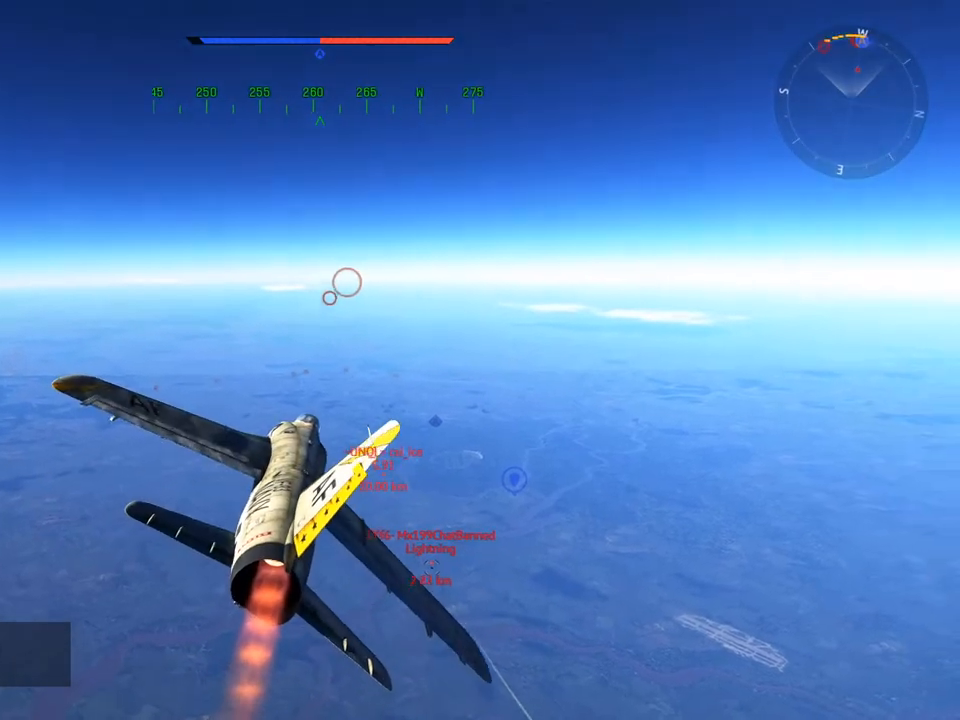
{"keys": ["w"], "mouse": [], "mouse_move": "still", "events": []}
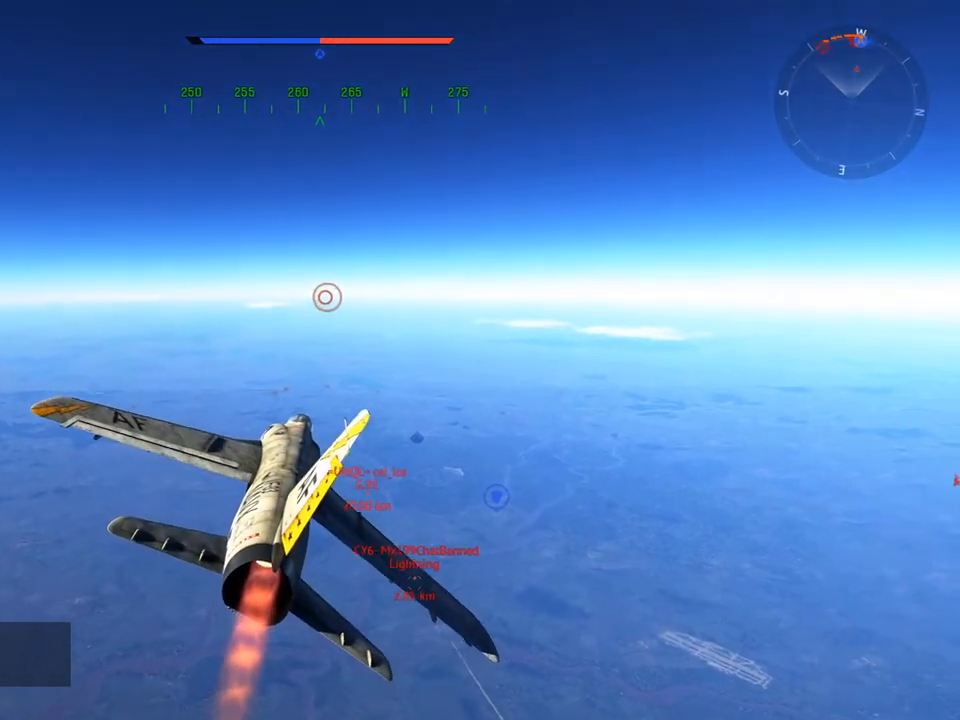
{"keys": ["c"], "mouse": [], "mouse_move": "still", "events": [[117, "c", "down"], [484, "w", "up"]]}
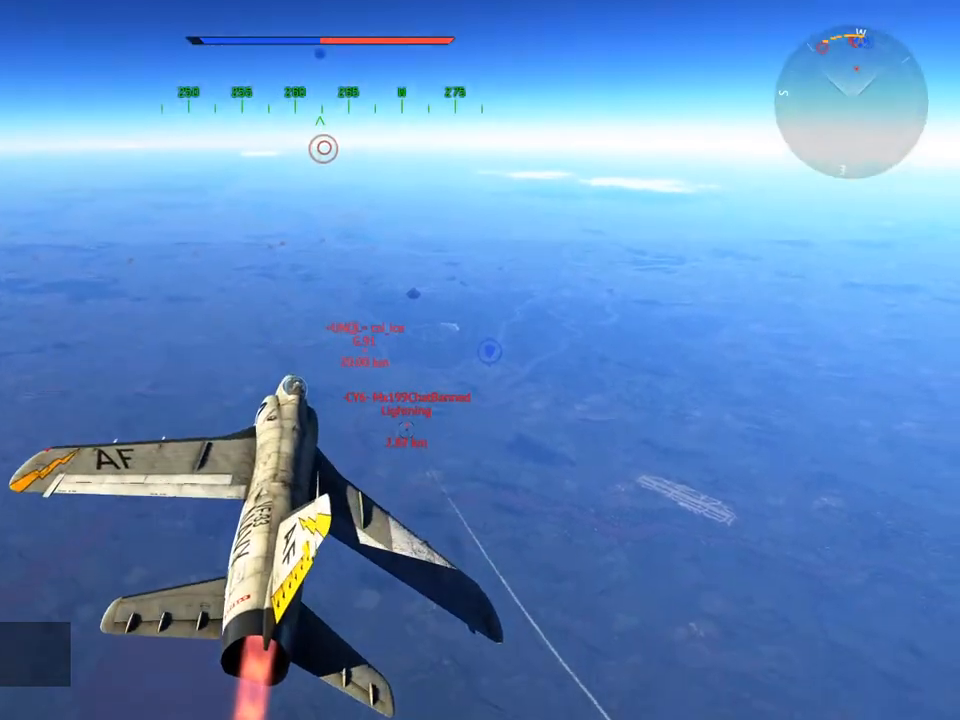
{"keys": ["c"], "mouse": [], "mouse_move": "still", "events": []}
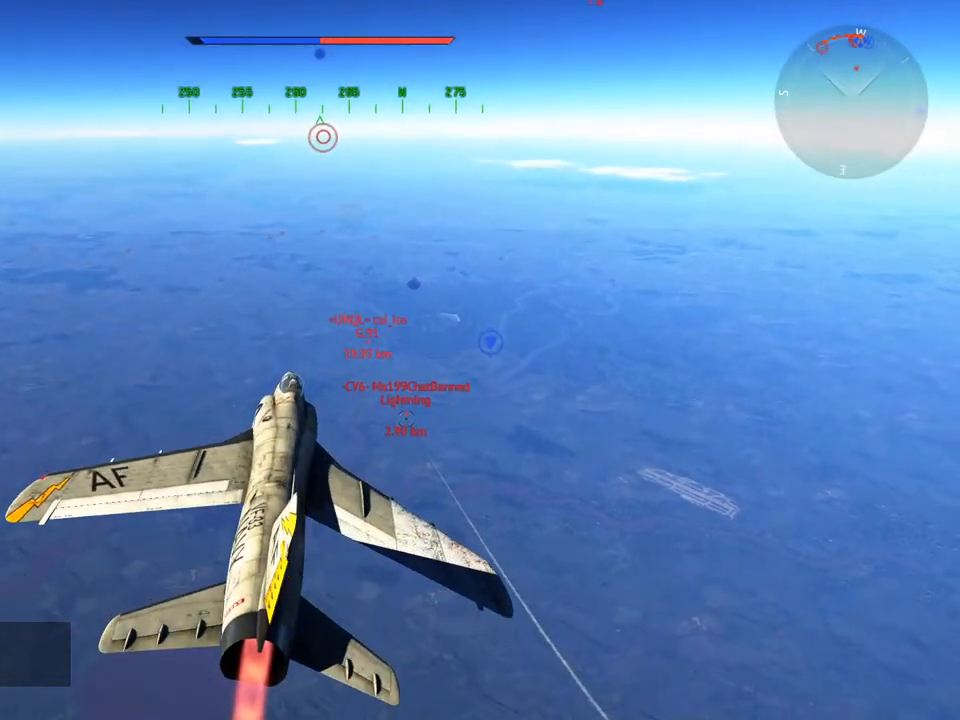
{"keys": ["c"], "mouse": [], "mouse_move": "still", "events": []}
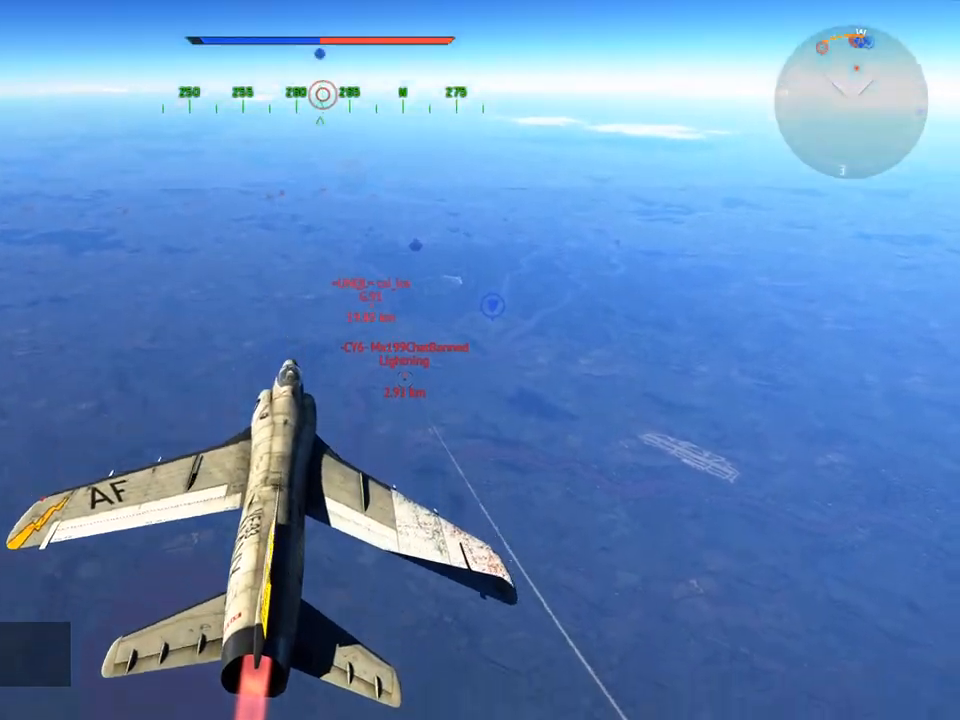
{"keys": ["c"], "mouse": [], "mouse_move": "still", "events": []}
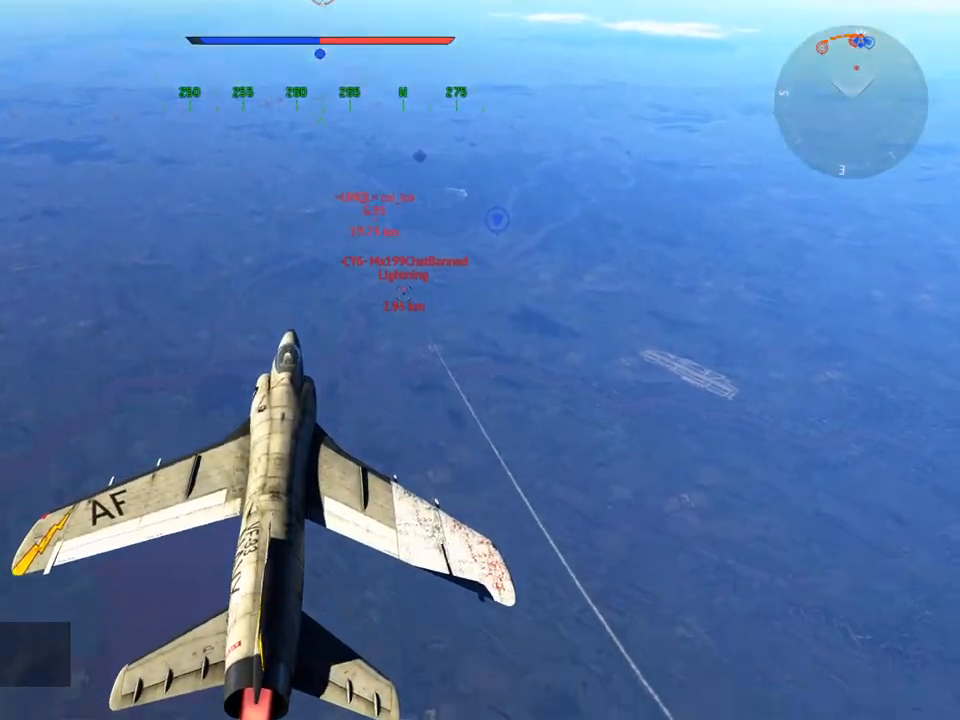
{"keys": ["c"], "mouse": [], "mouse_move": "still", "events": []}
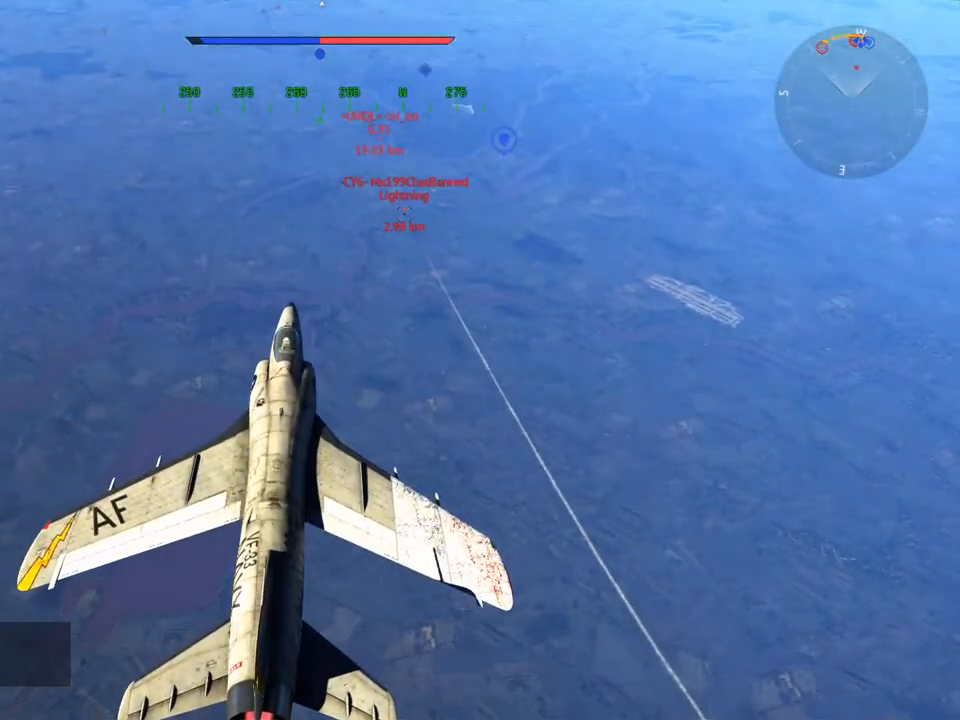
{"keys": [], "mouse": [], "mouse_move": "still", "events": [[467, "c", "up"]]}
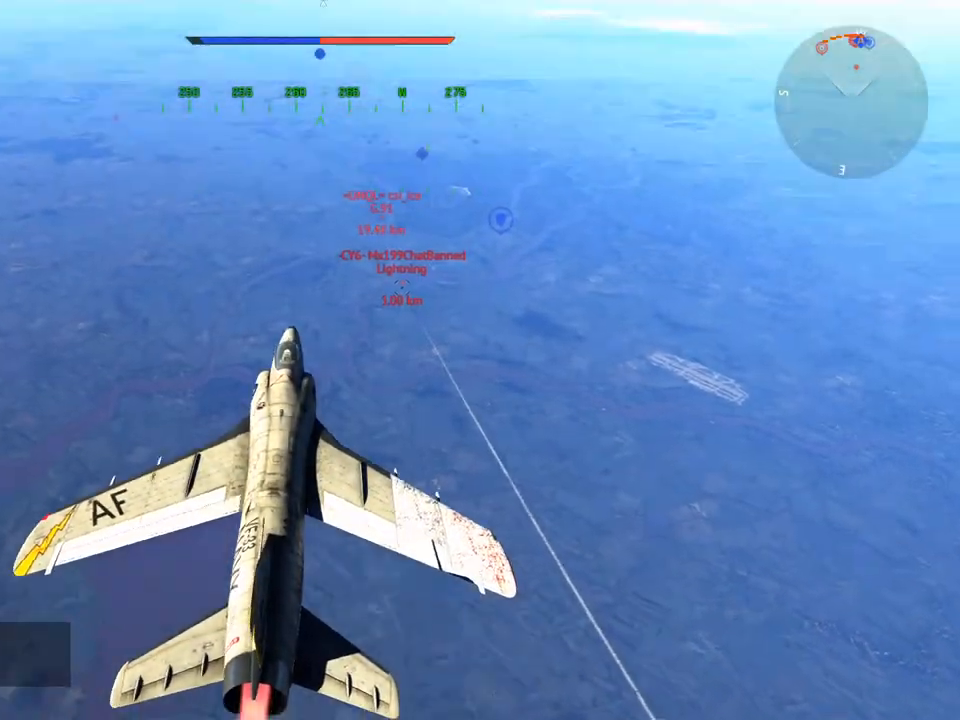
{"keys": [], "mouse": [], "mouse_move": "still", "events": []}